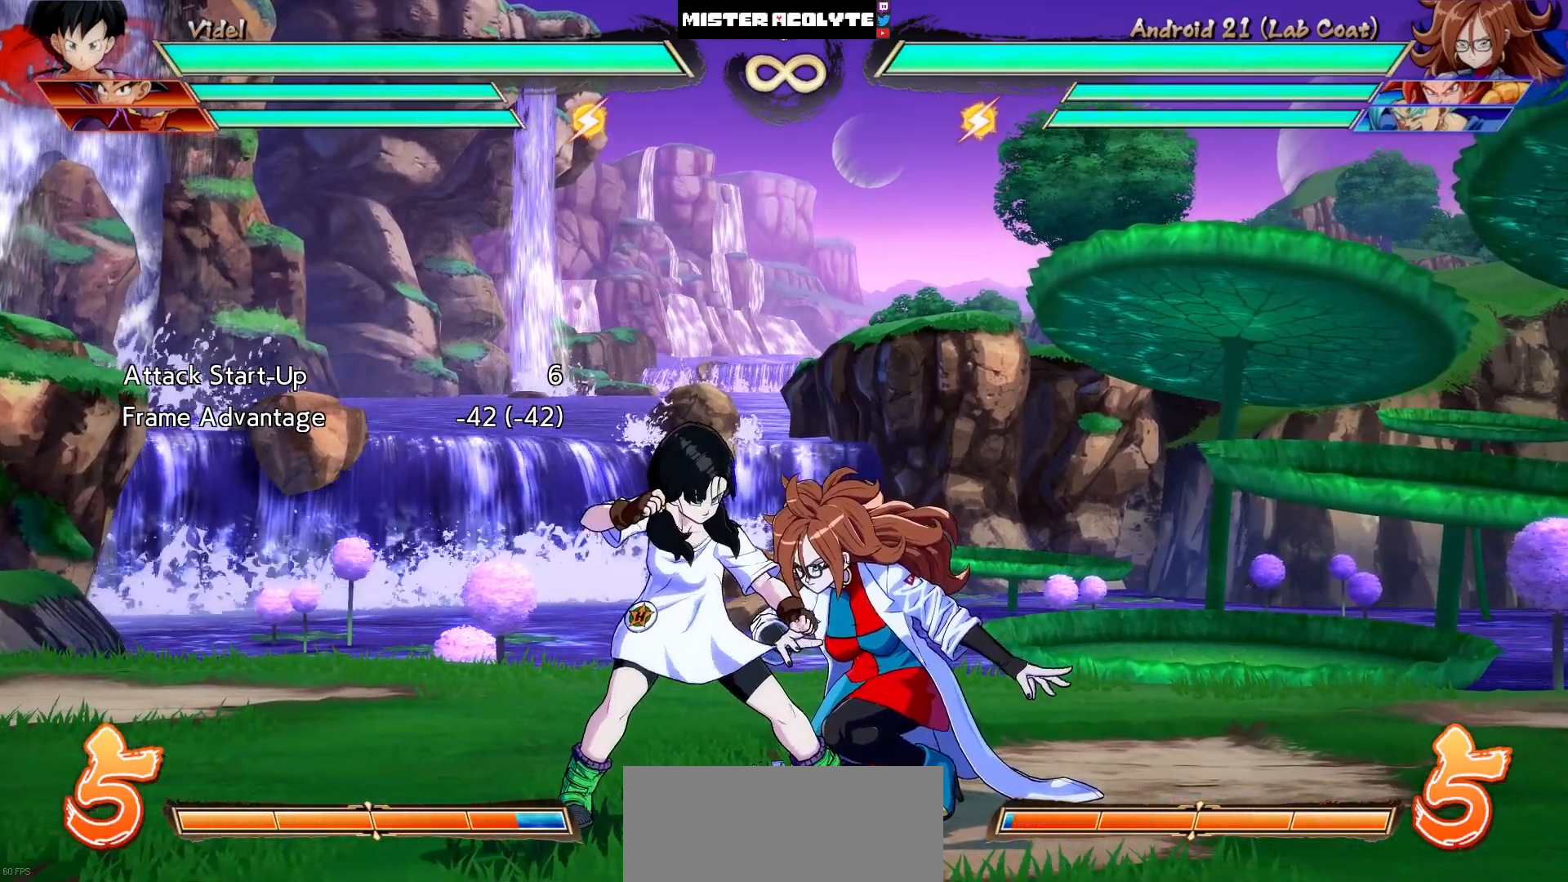
Gameplay with a controller (PlayStation layout); each line is a JSON object with the inputs held at the frame after it. "events" lists button and stick changes between this image and that frame as [ms after this image, input, new state], when the widget could be followed in between. Not read: L1 L2 L3 SELECT START left_stick right_stick.
{"buttons": [], "events": []}
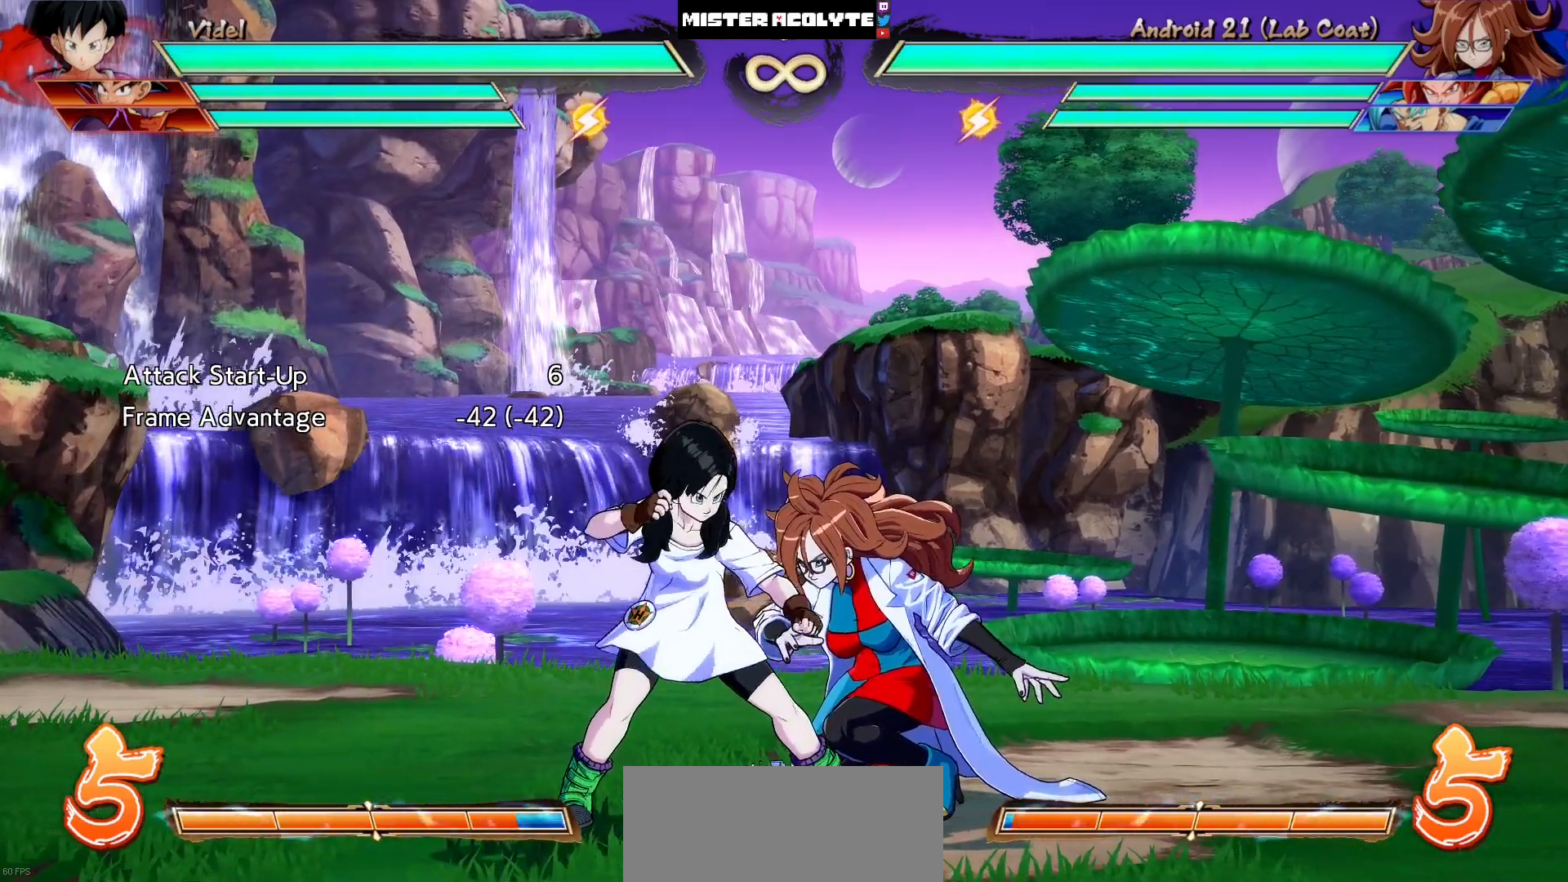
{"buttons": [], "events": []}
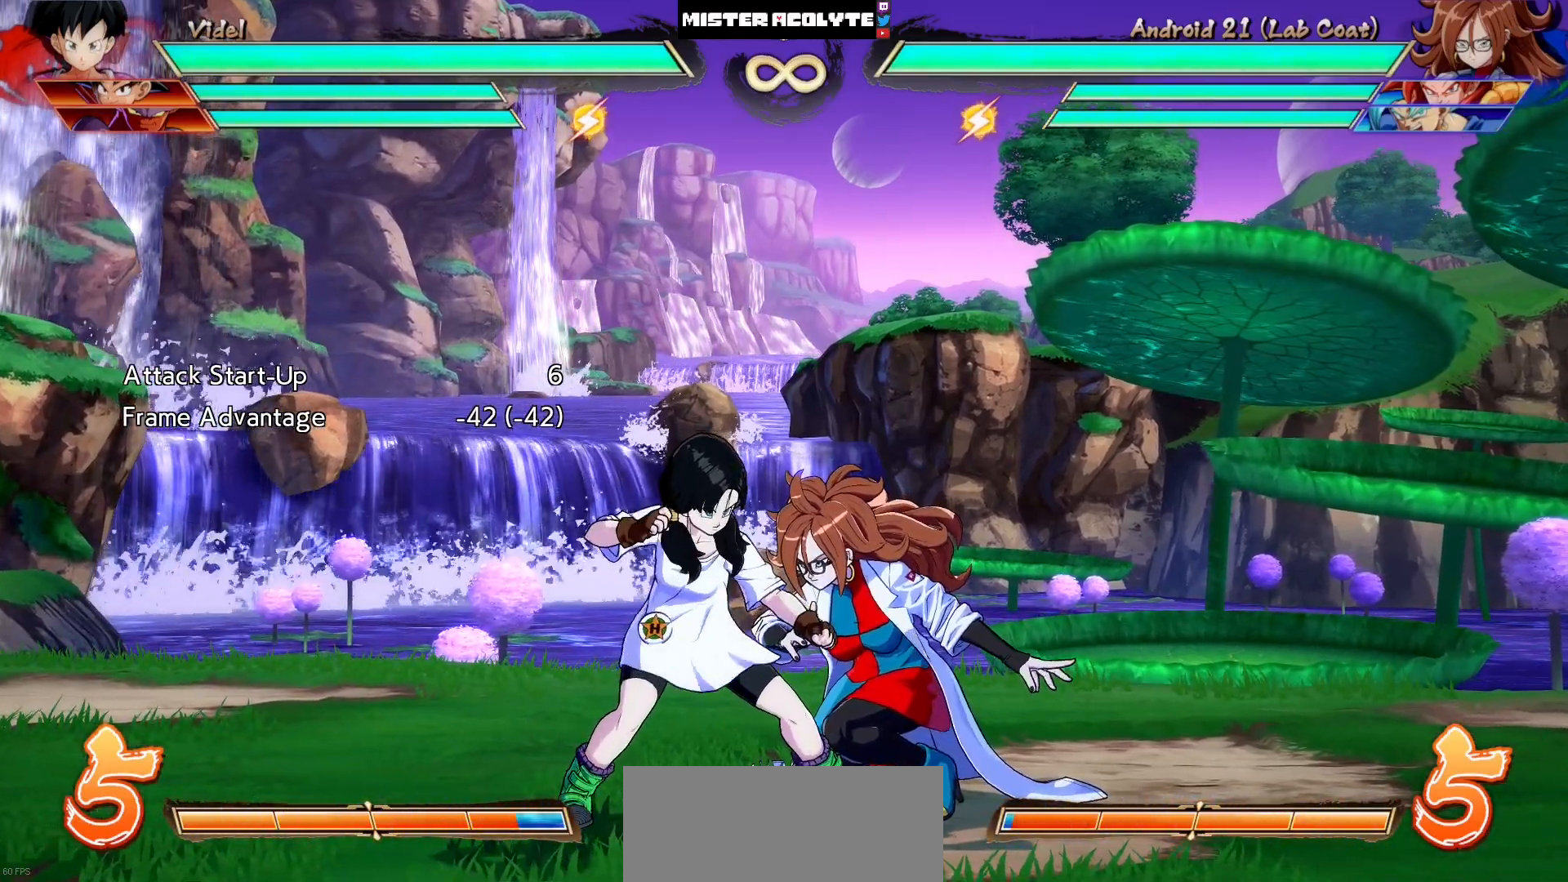
{"buttons": [], "events": [[117, "SQUARE", "down"], [183, "SQUARE", "up"], [317, "SQUARE", "down"], [450, "SQUARE", "up"]]}
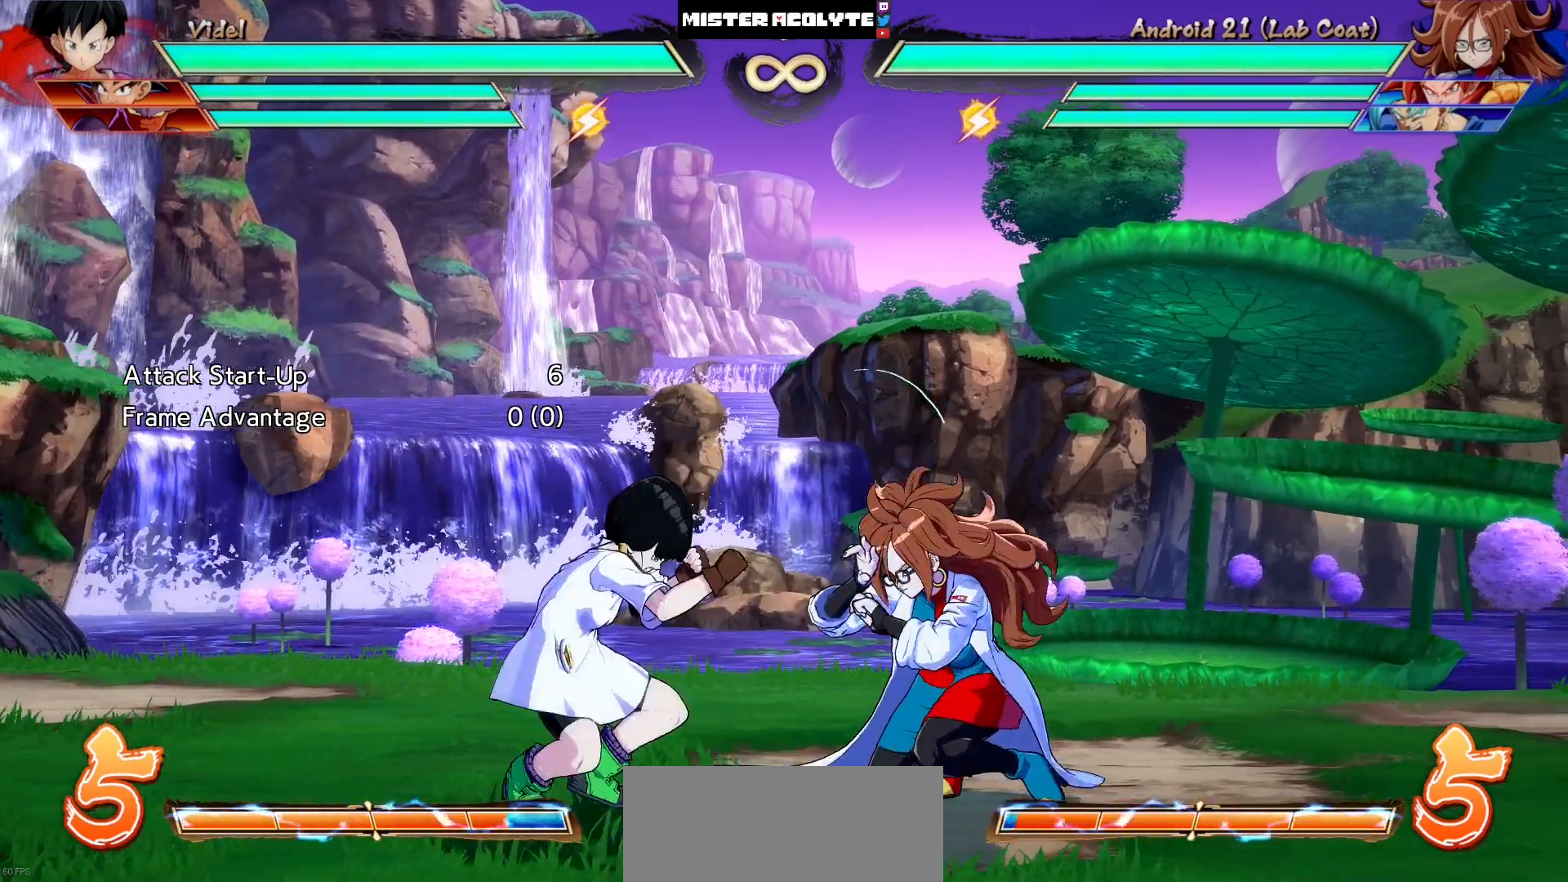
{"buttons": [], "events": []}
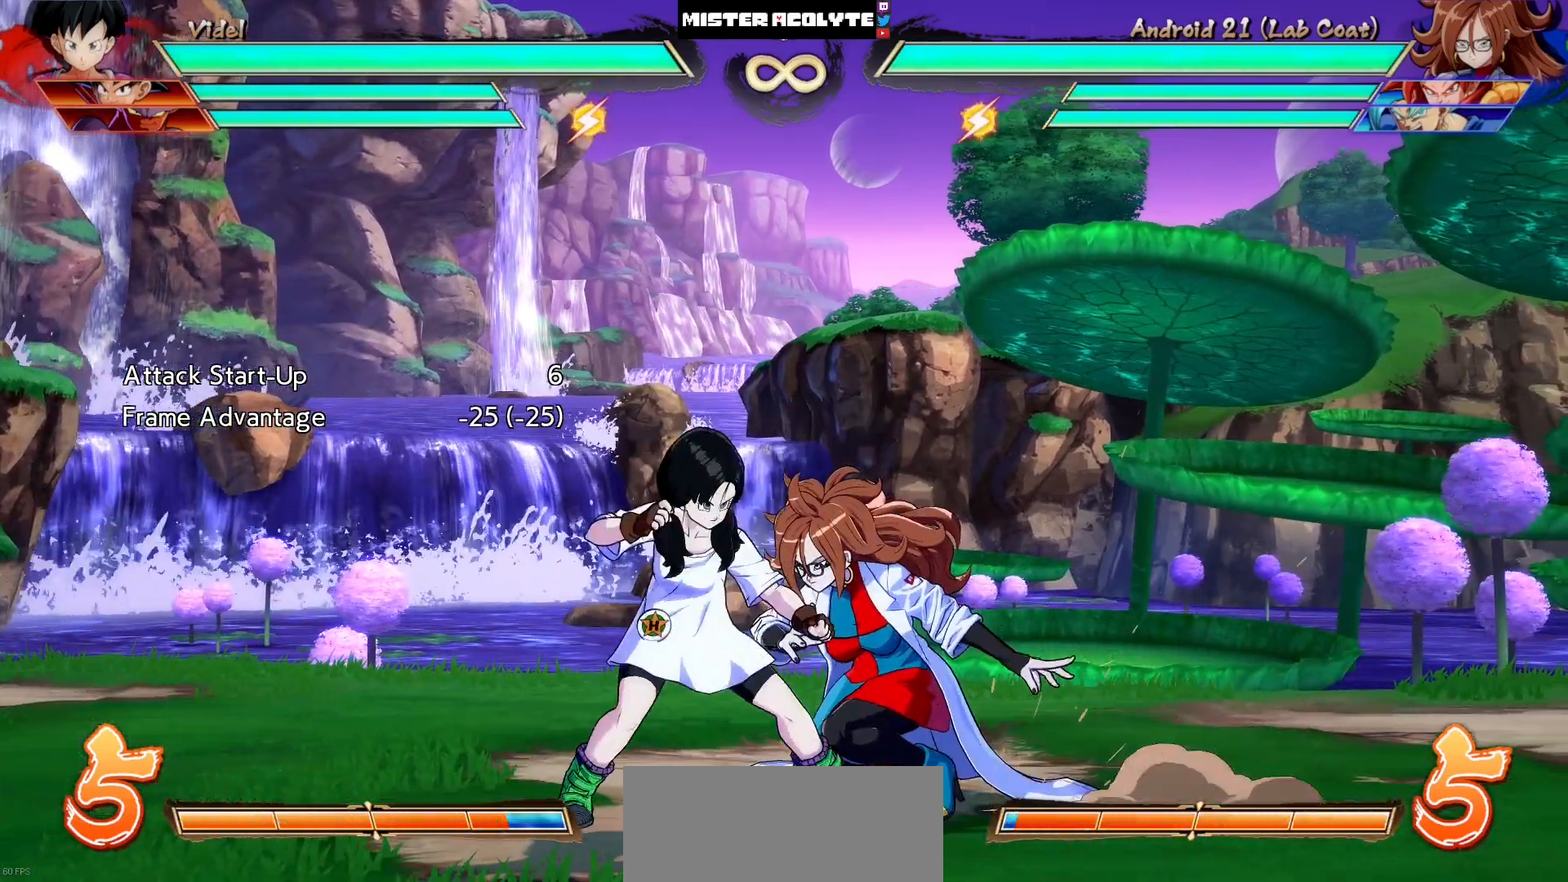
{"buttons": [], "events": []}
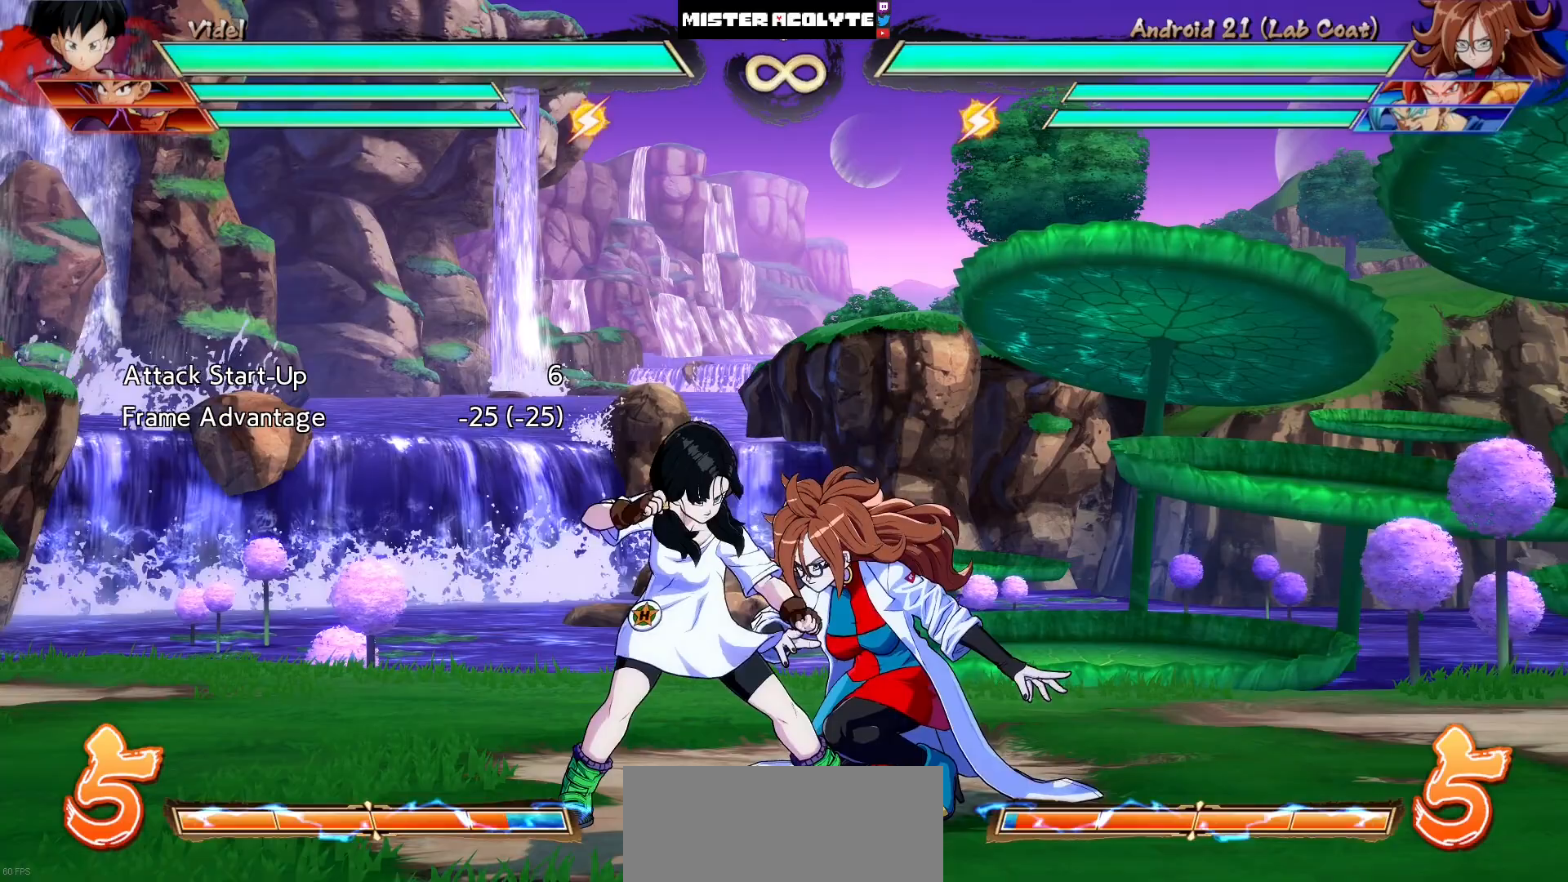
{"buttons": [], "events": []}
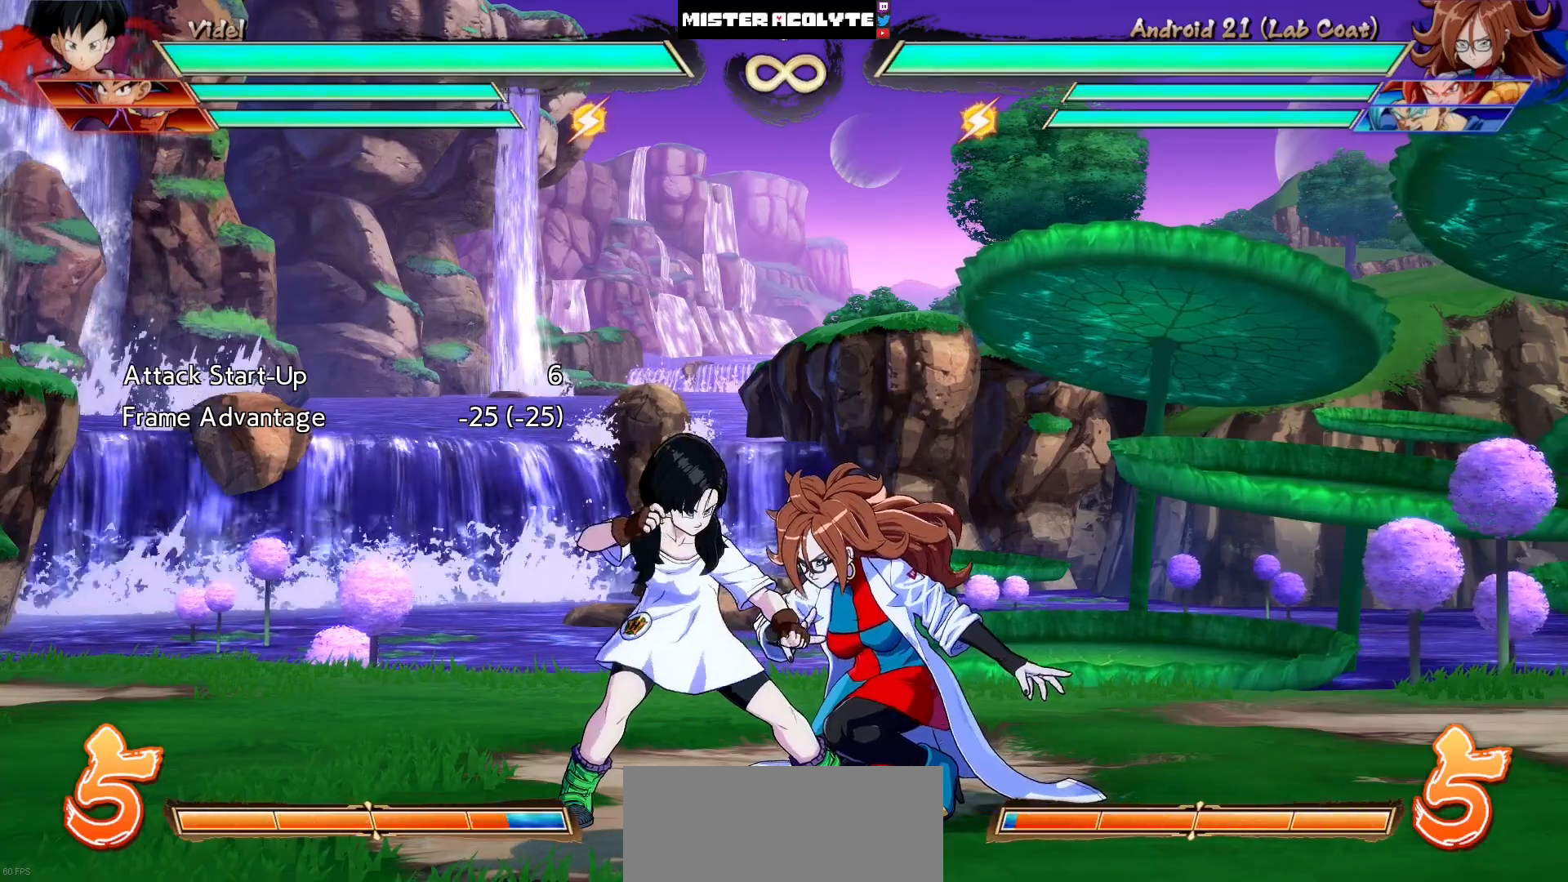
{"buttons": [], "events": []}
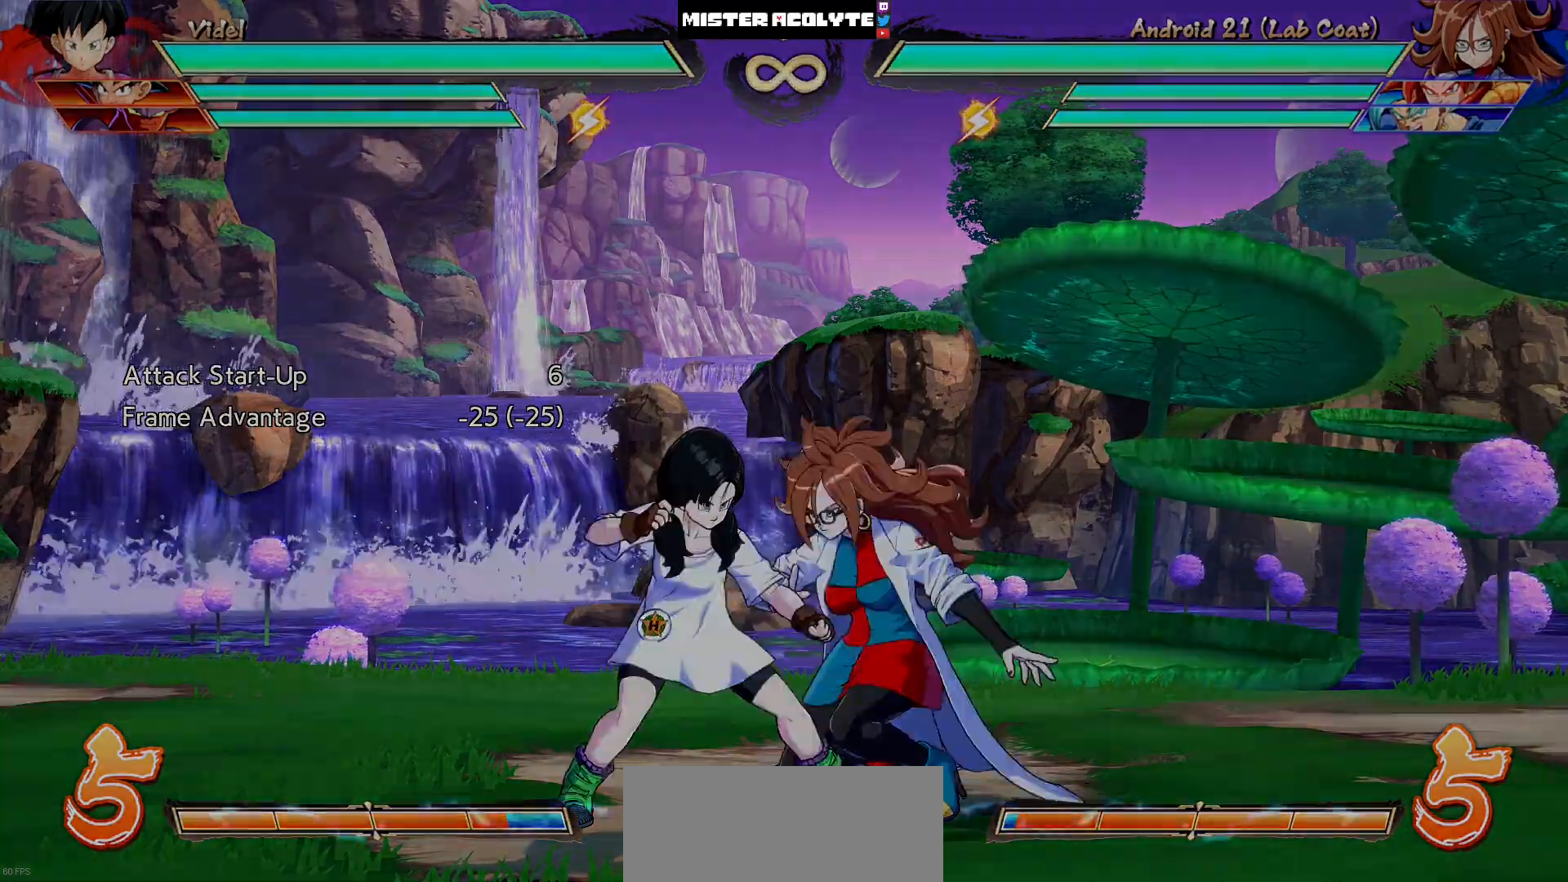
{"buttons": [], "events": []}
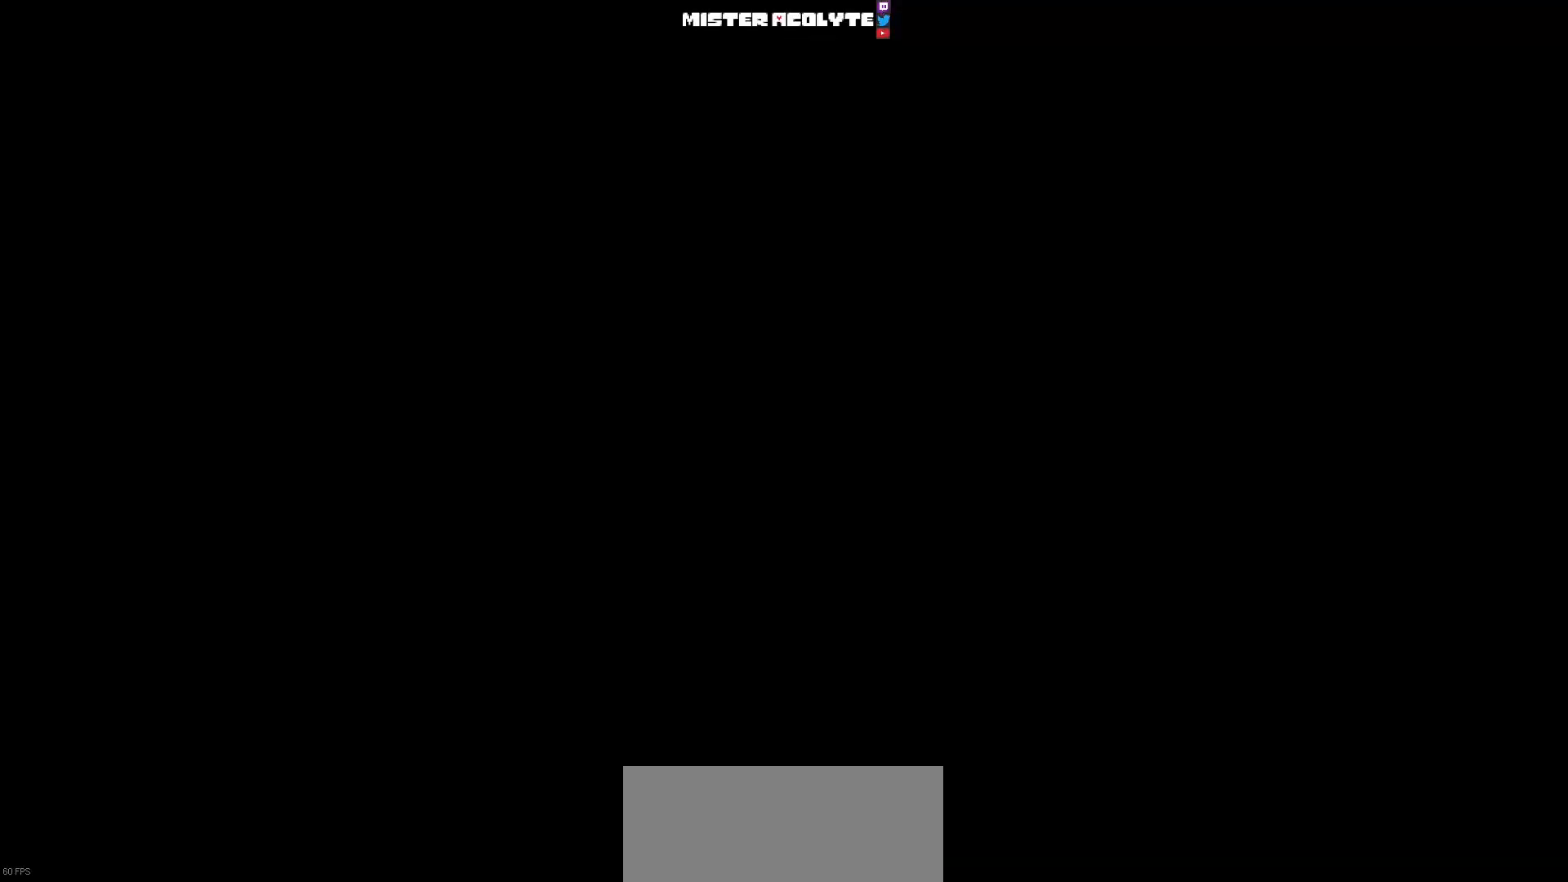
{"buttons": ["DPAD_RIGHT"], "events": [[350, "DPAD_RIGHT", "down"], [417, "DPAD_RIGHT", "up"], [483, "DPAD_RIGHT", "down"]]}
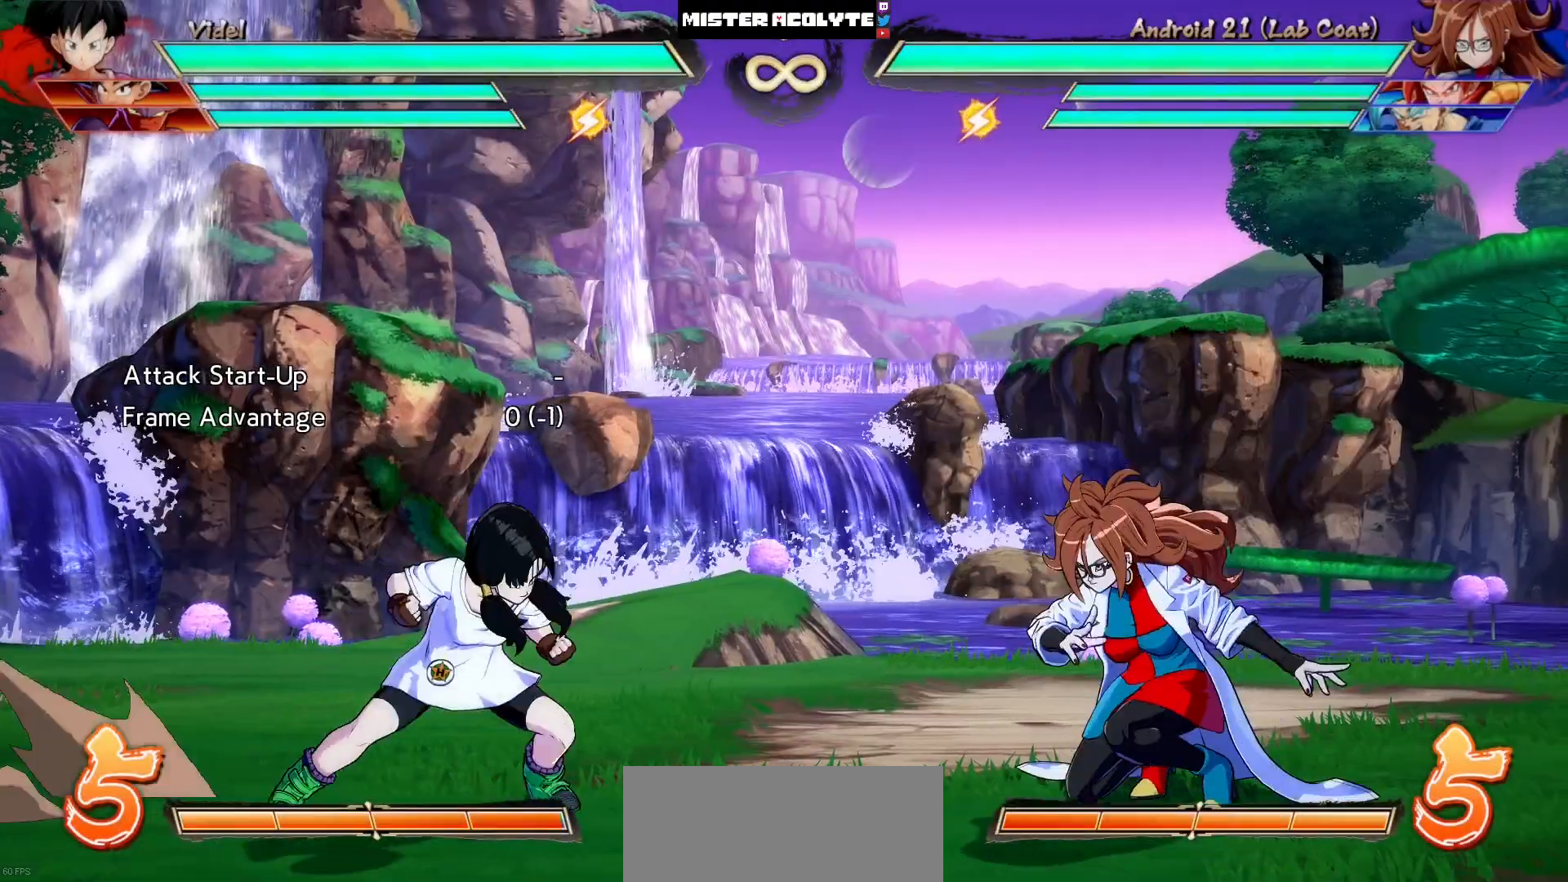
{"buttons": [], "events": [[117, "DPAD_RIGHT", "up"]]}
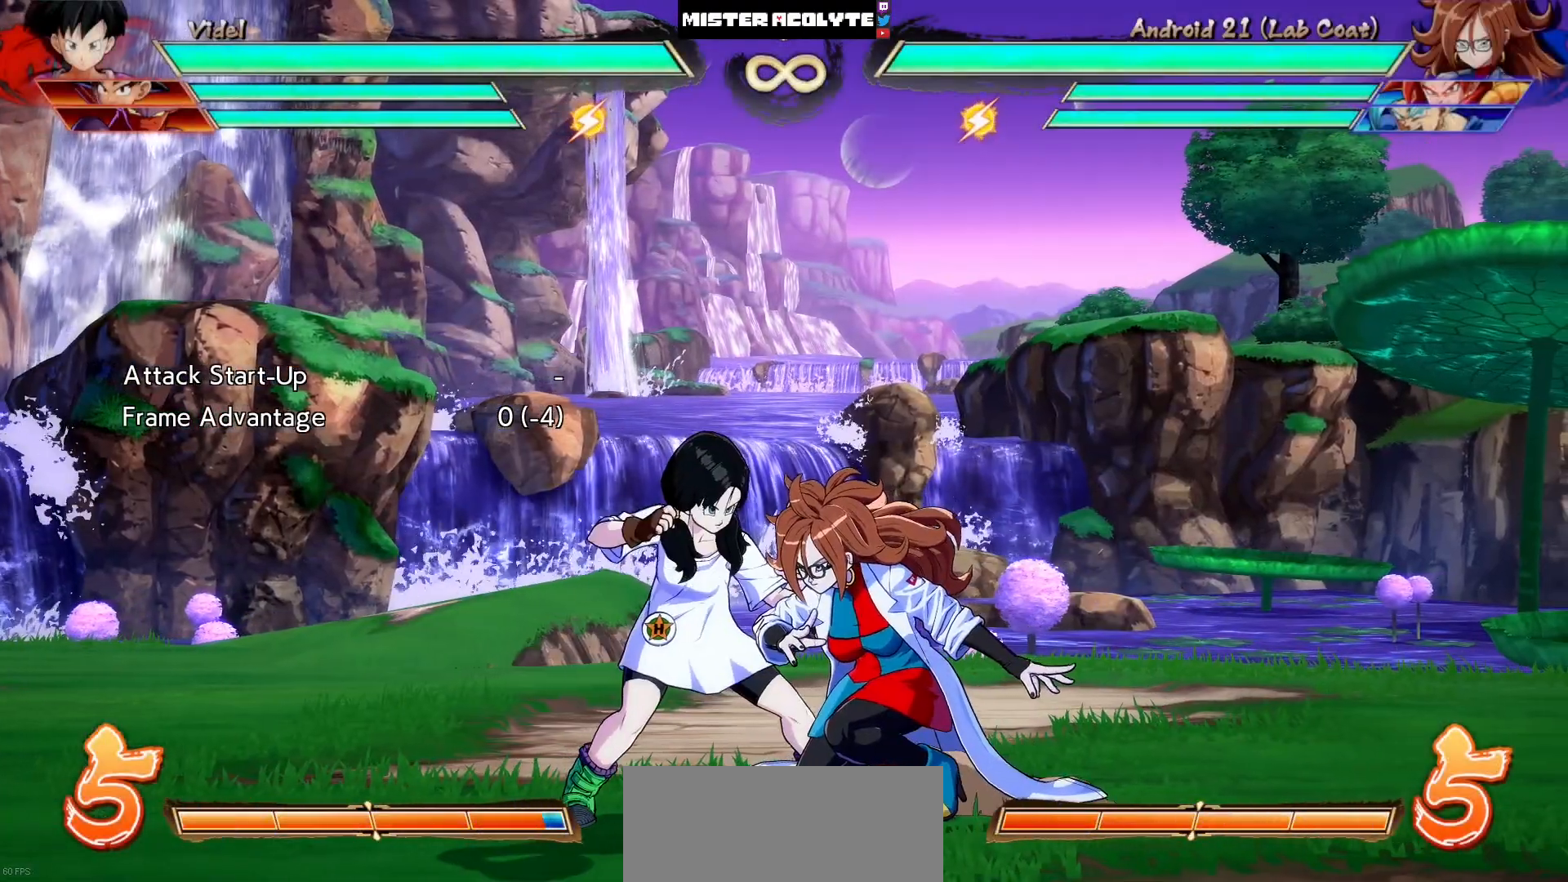
{"buttons": [], "events": []}
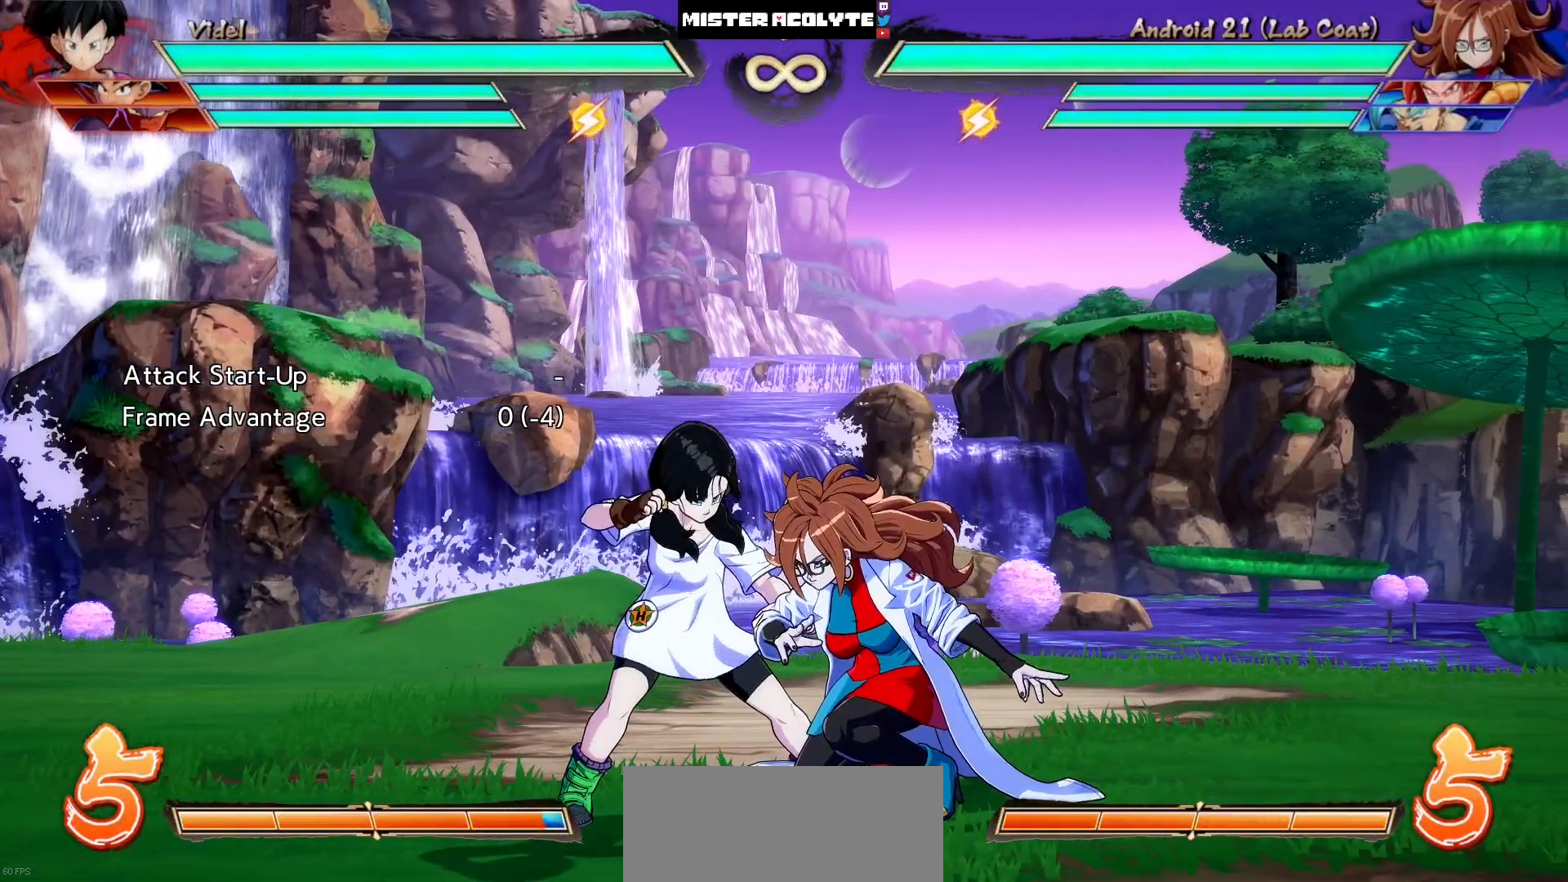
{"buttons": [], "events": []}
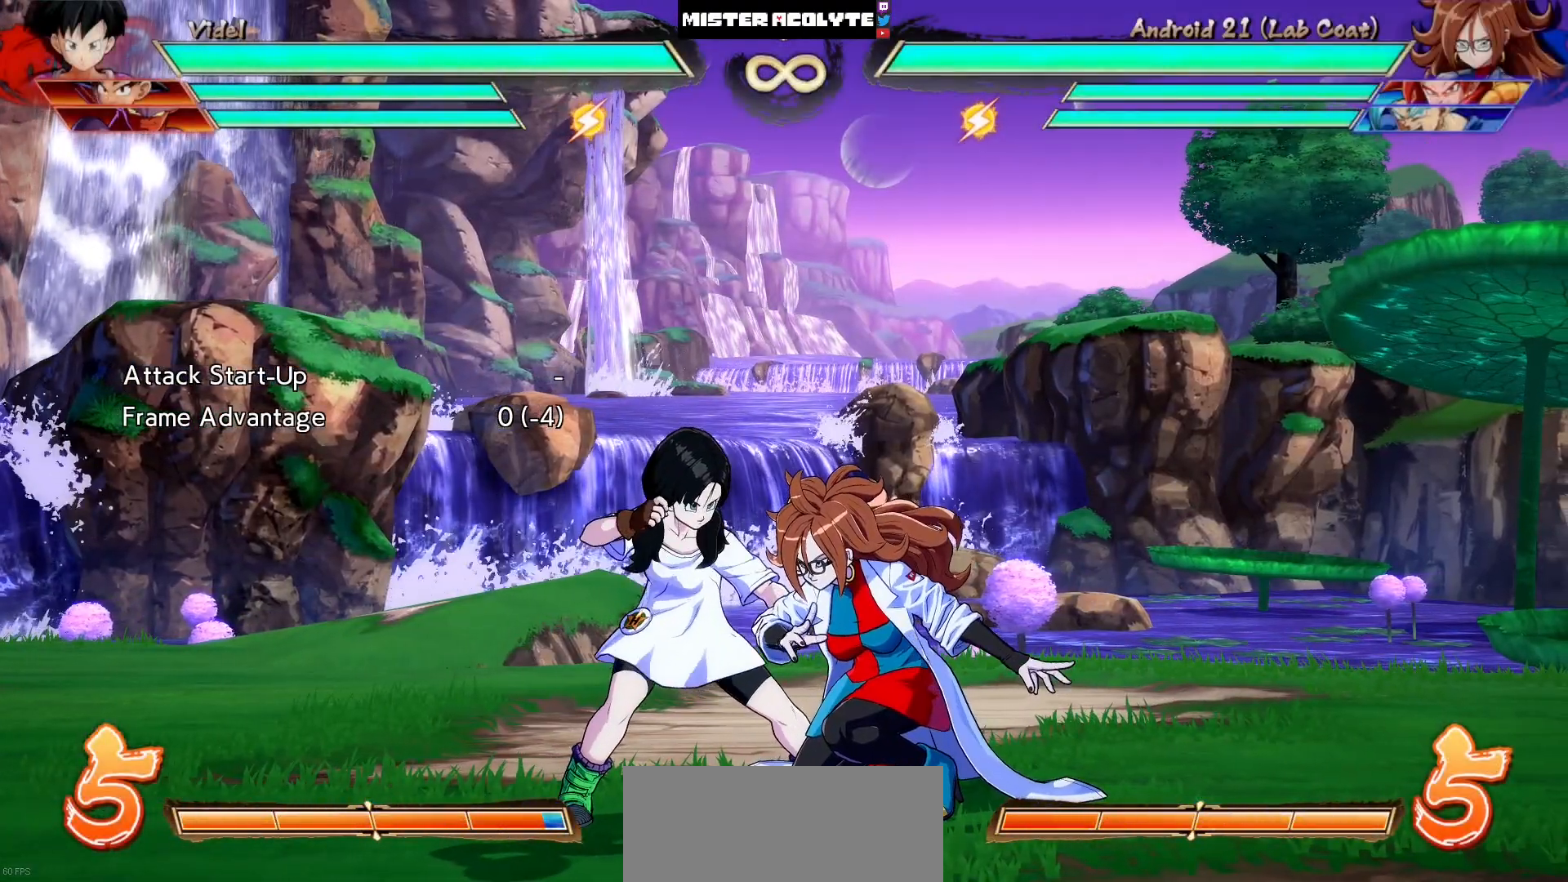
{"buttons": [], "events": []}
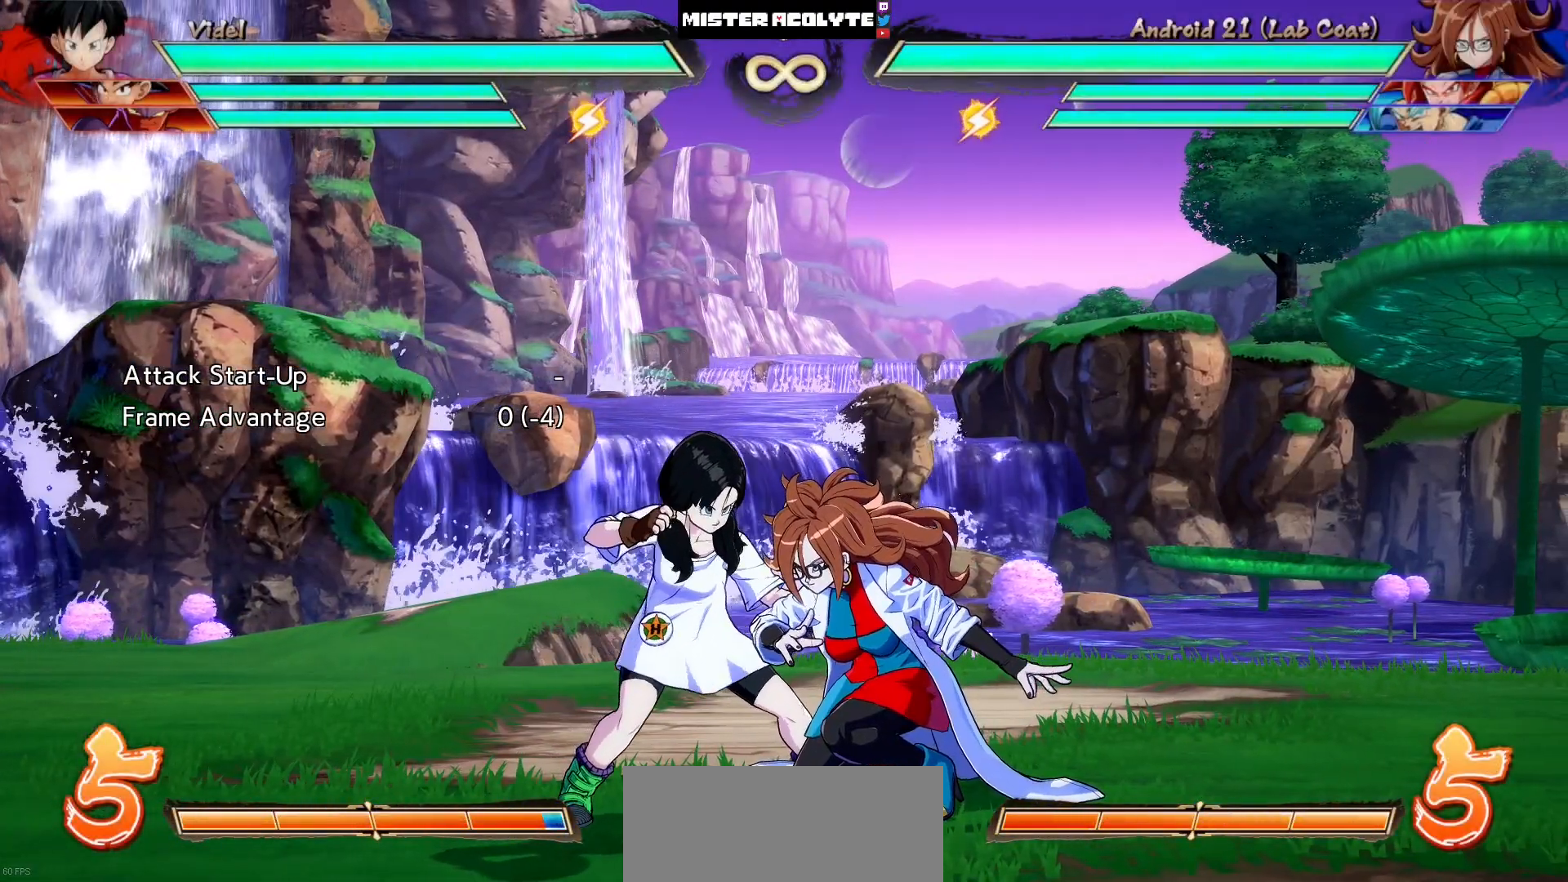
{"buttons": [], "events": []}
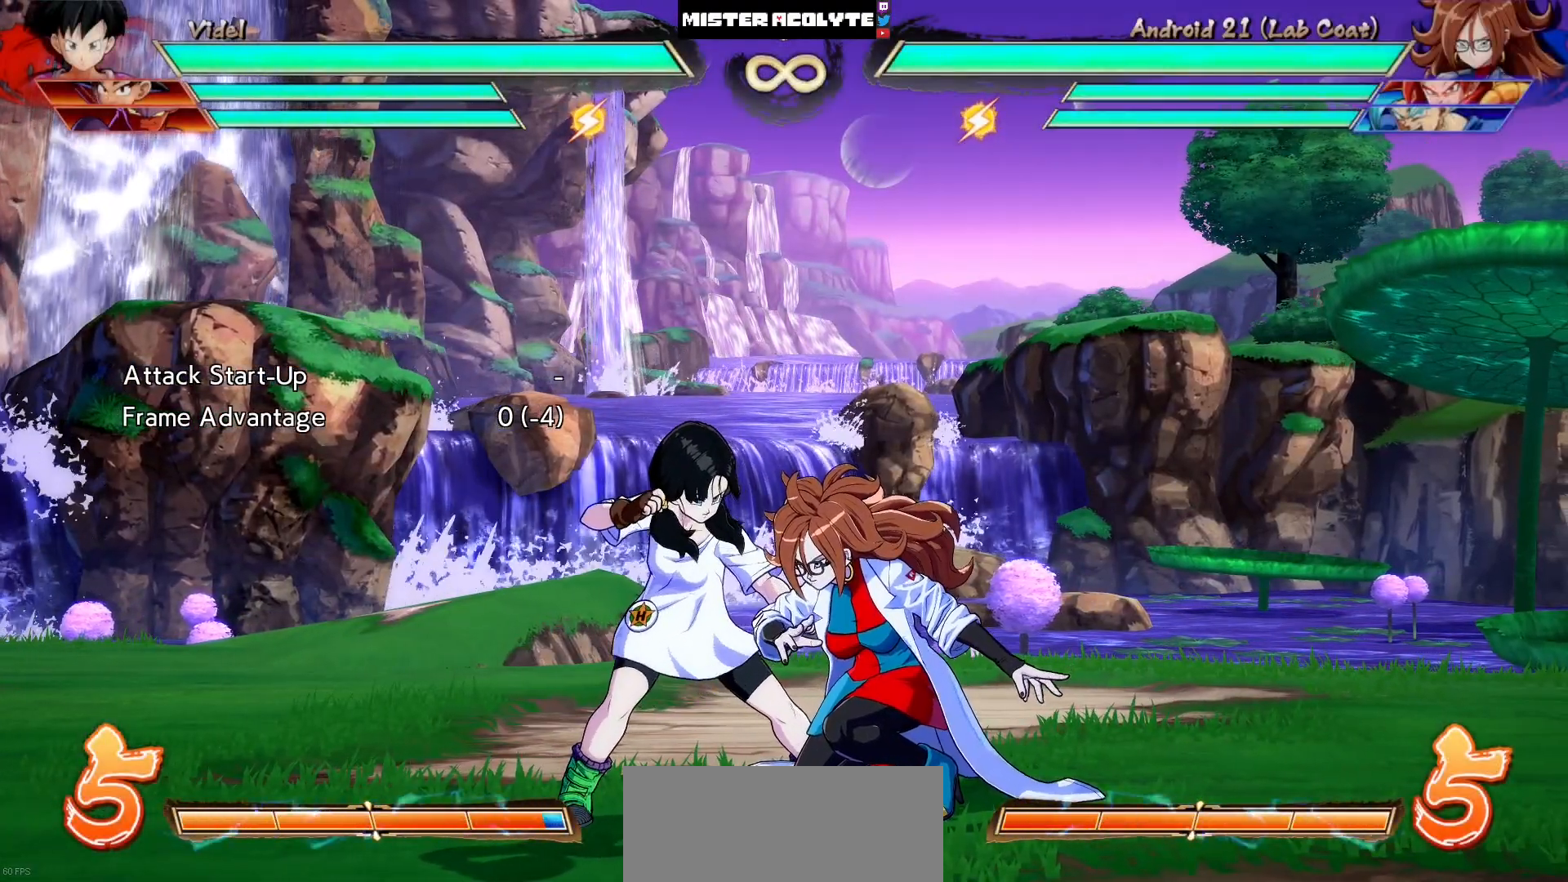
{"buttons": [], "events": []}
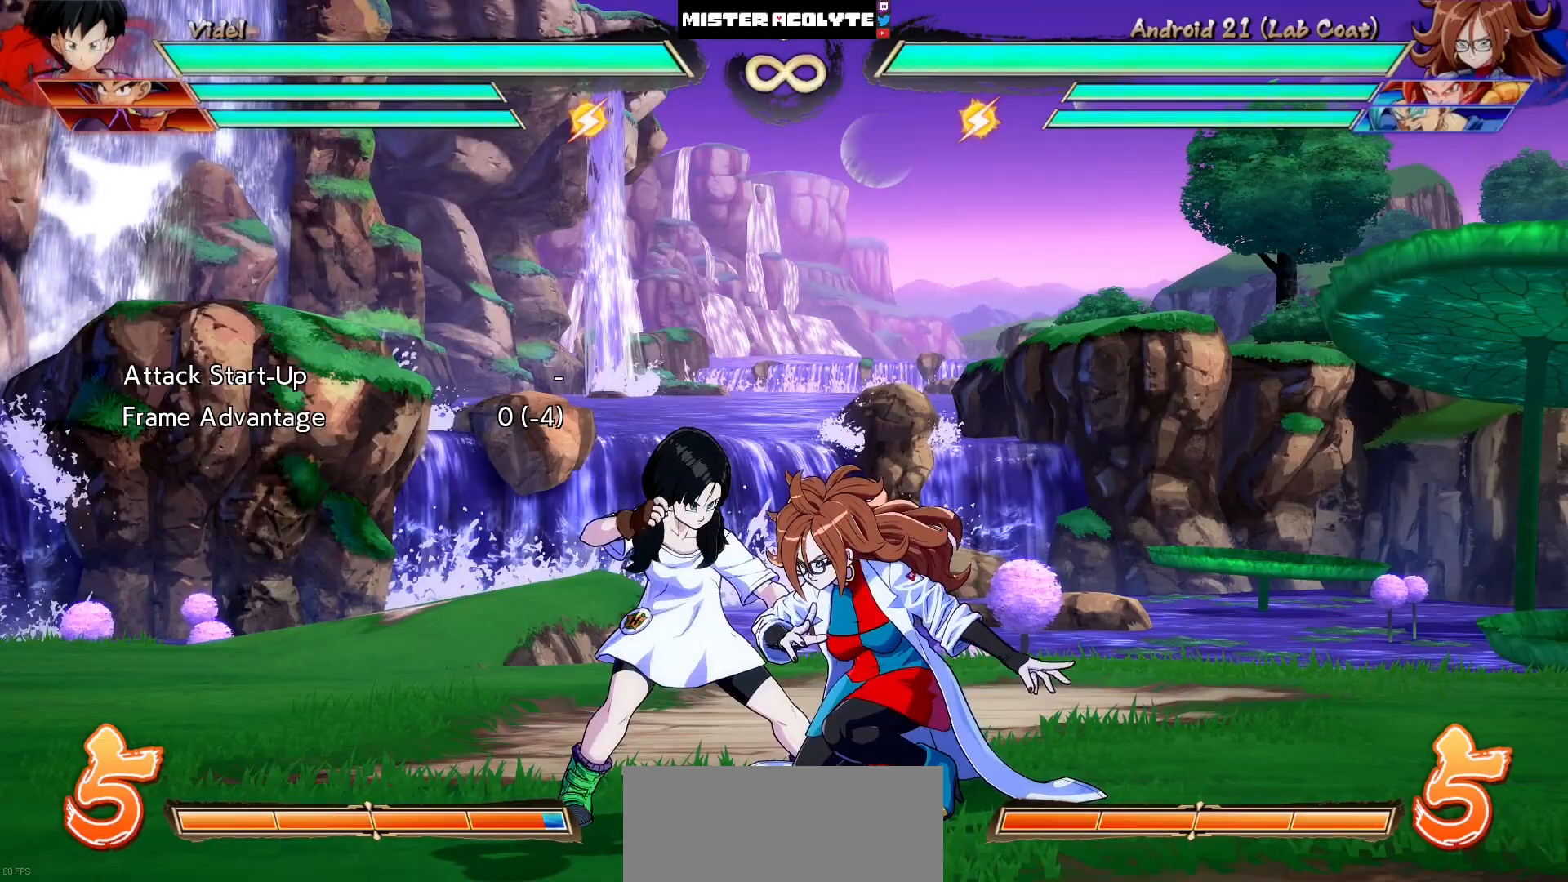
{"buttons": [], "events": []}
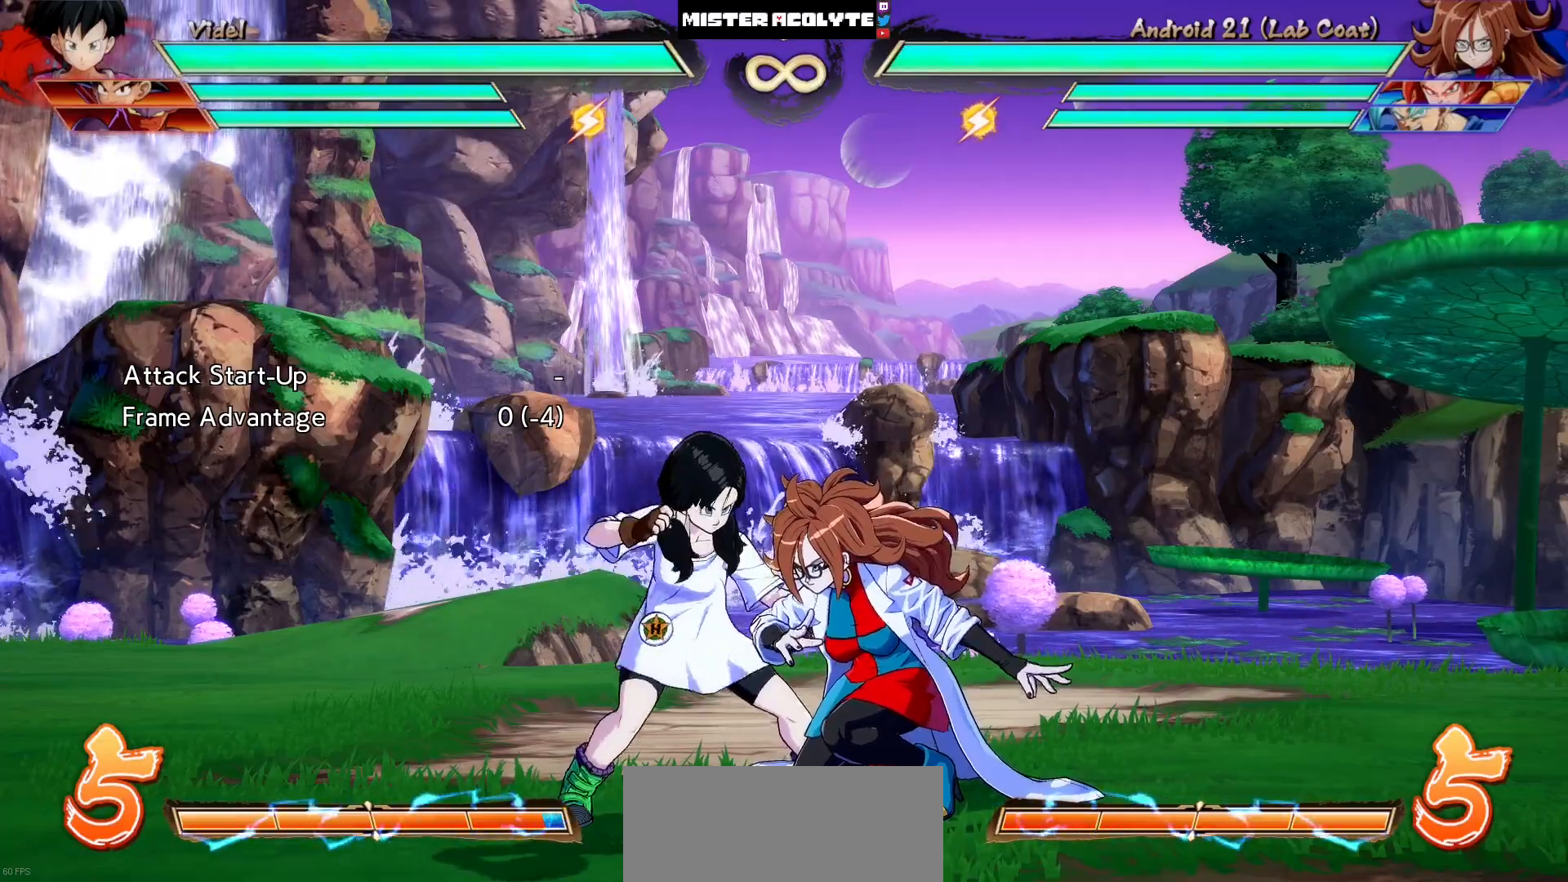
{"buttons": ["SQUARE"], "events": [[250, "SQUARE", "down"], [350, "SQUARE", "up"], [450, "SQUARE", "down"]]}
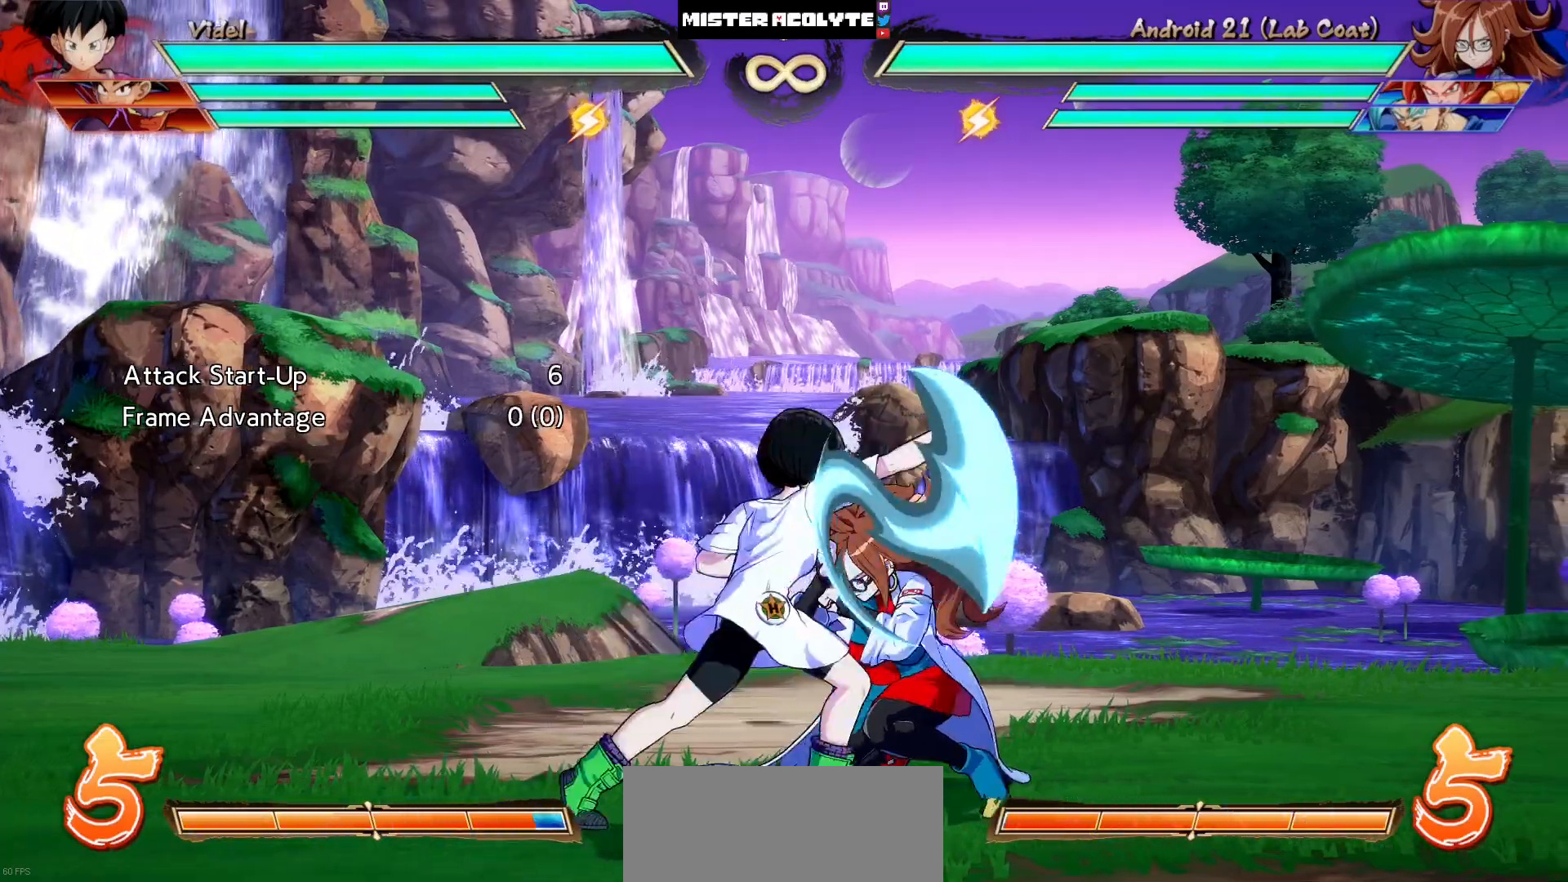
{"buttons": ["SQUARE"], "events": [[17, "SQUARE", "up"], [83, "SQUARE", "down"], [183, "SQUARE", "up"], [217, "SQUARE", "down"]]}
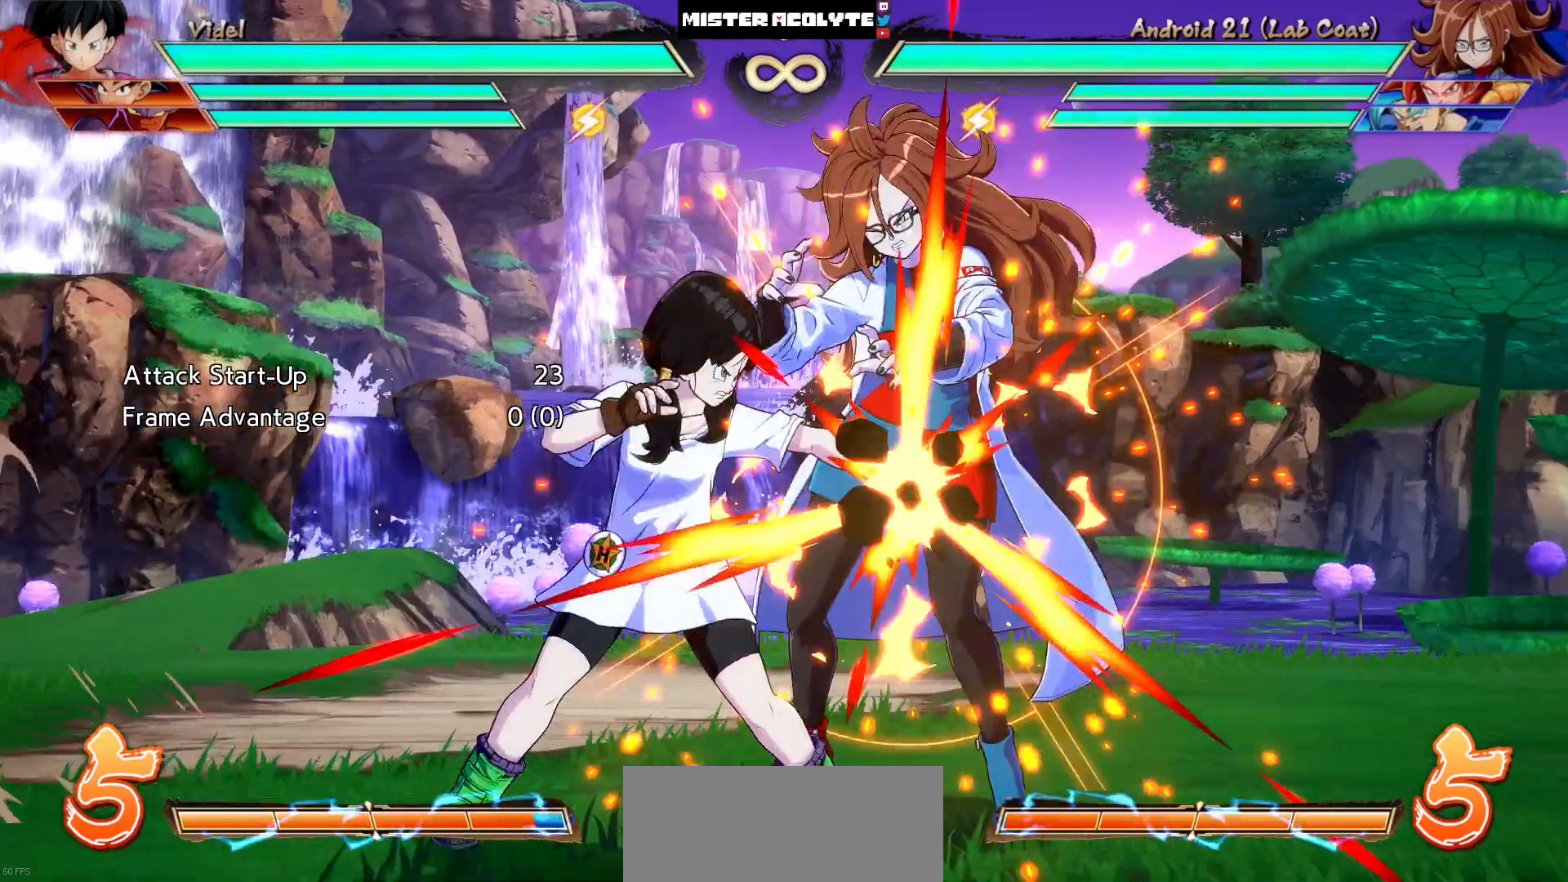
{"buttons": [], "events": [[217, "SQUARE", "up"]]}
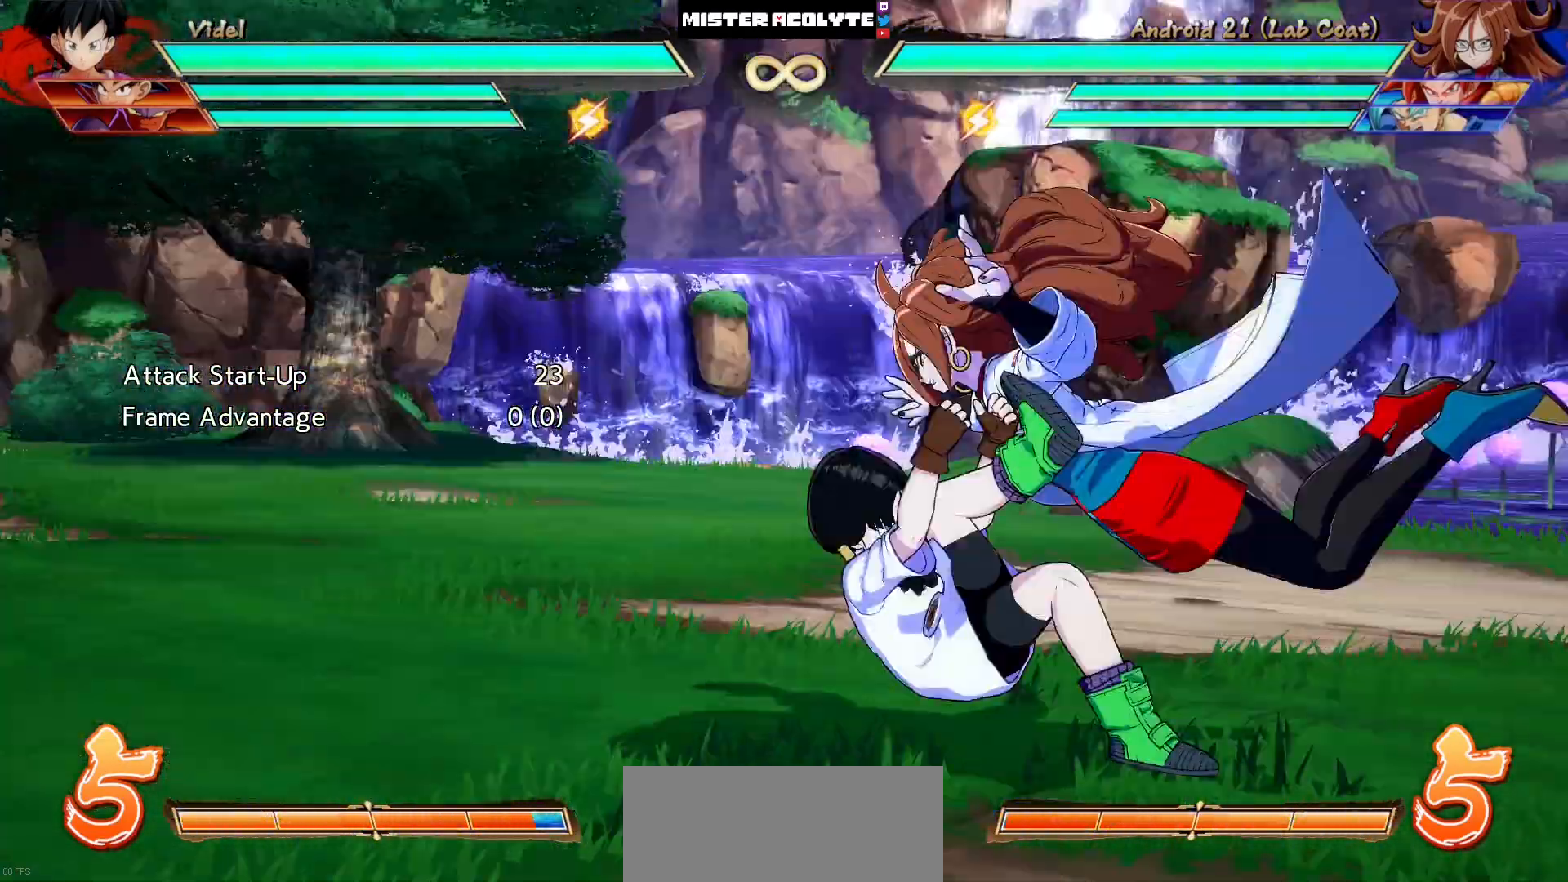
{"buttons": [], "events": []}
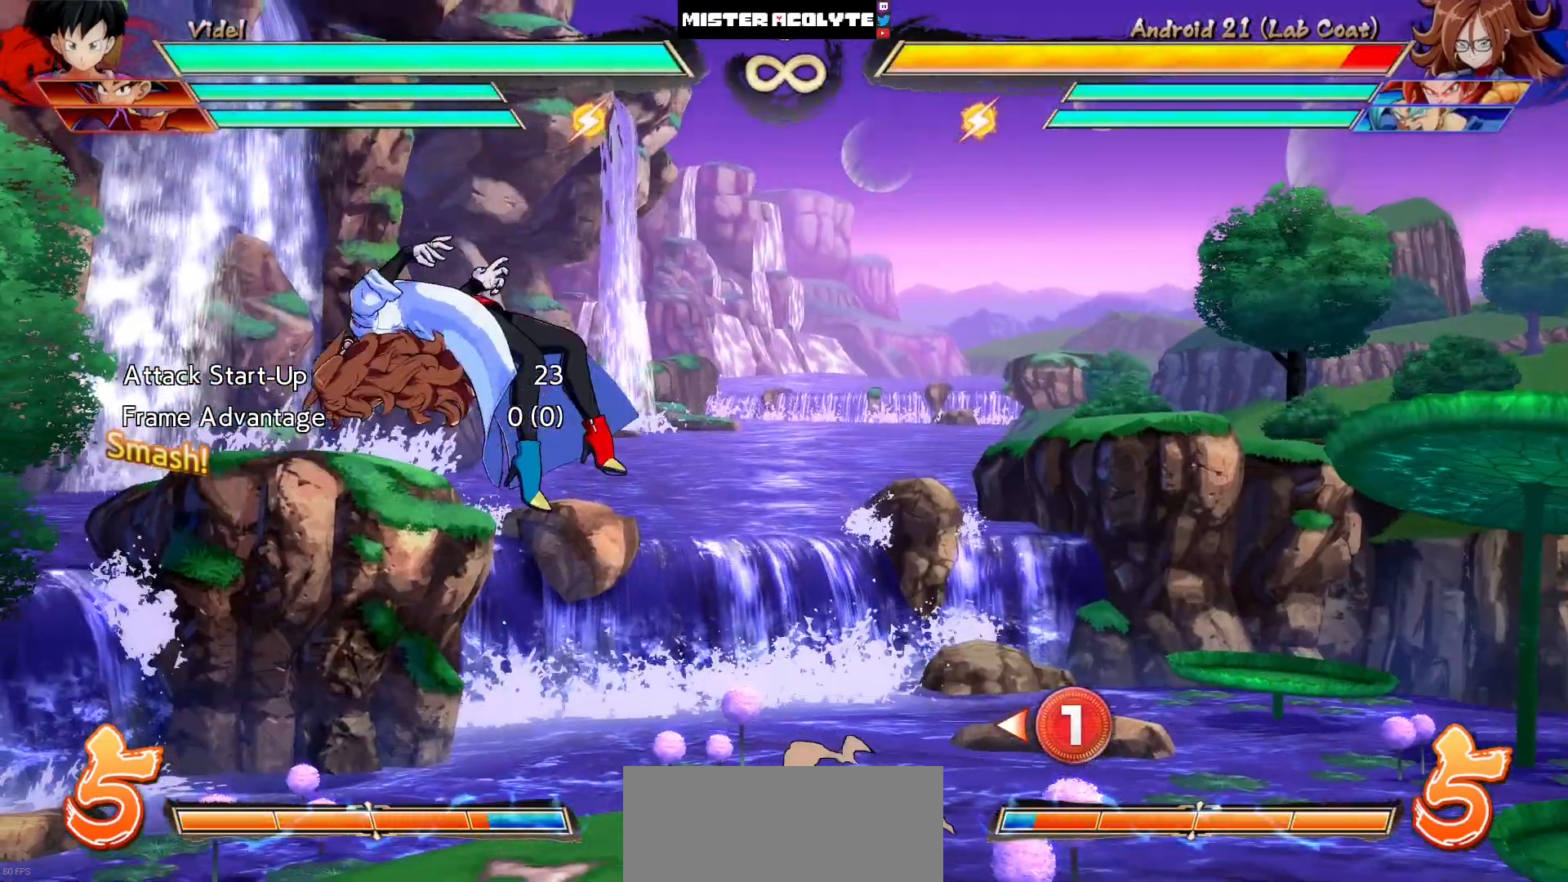
{"buttons": [], "events": []}
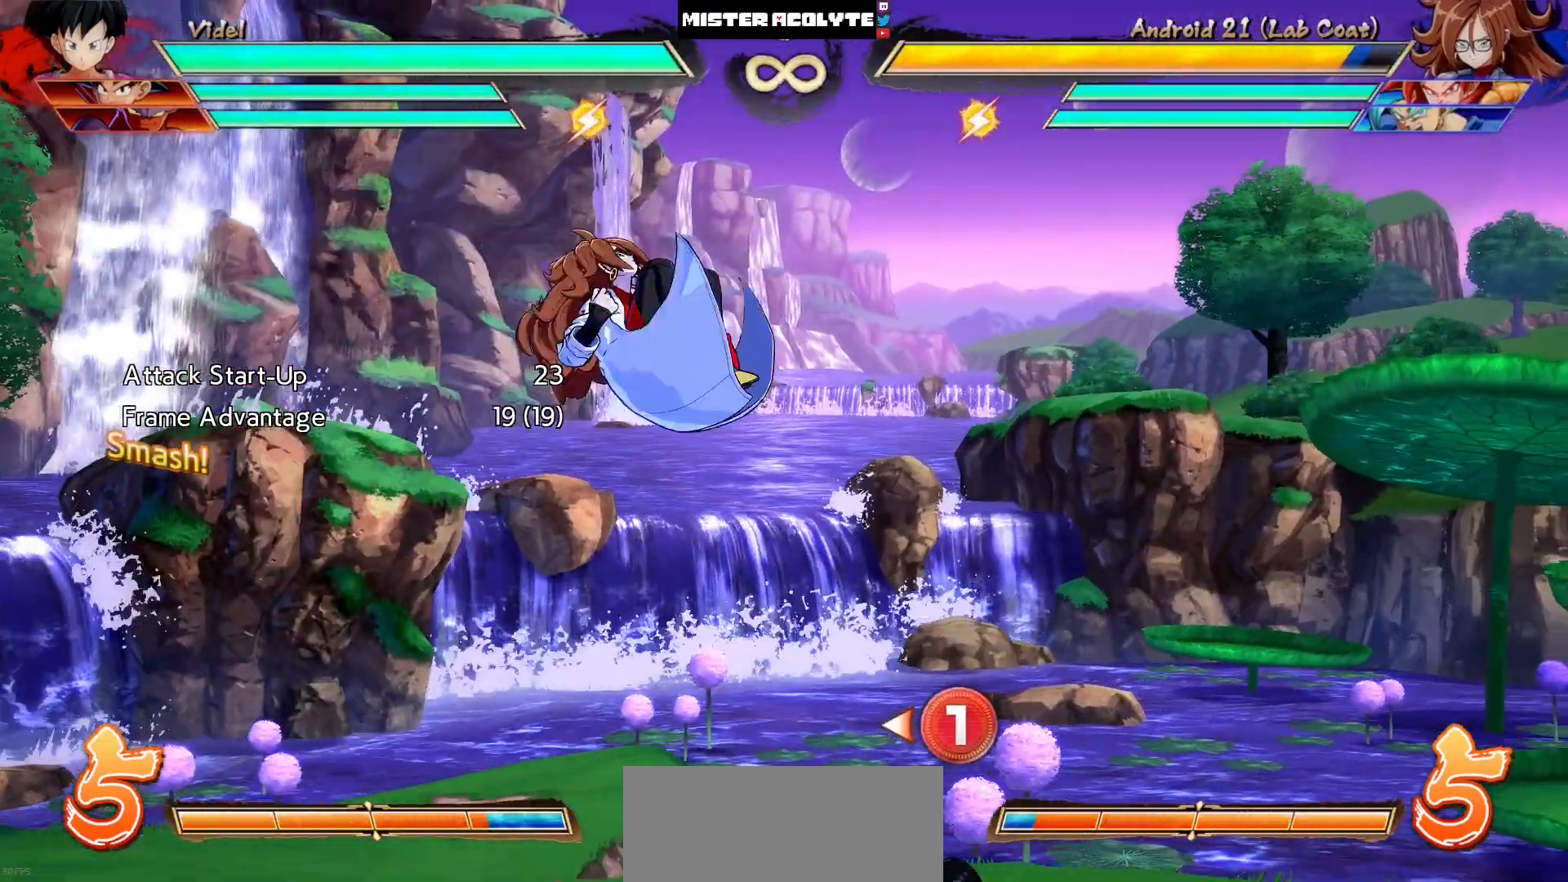
{"buttons": [], "events": []}